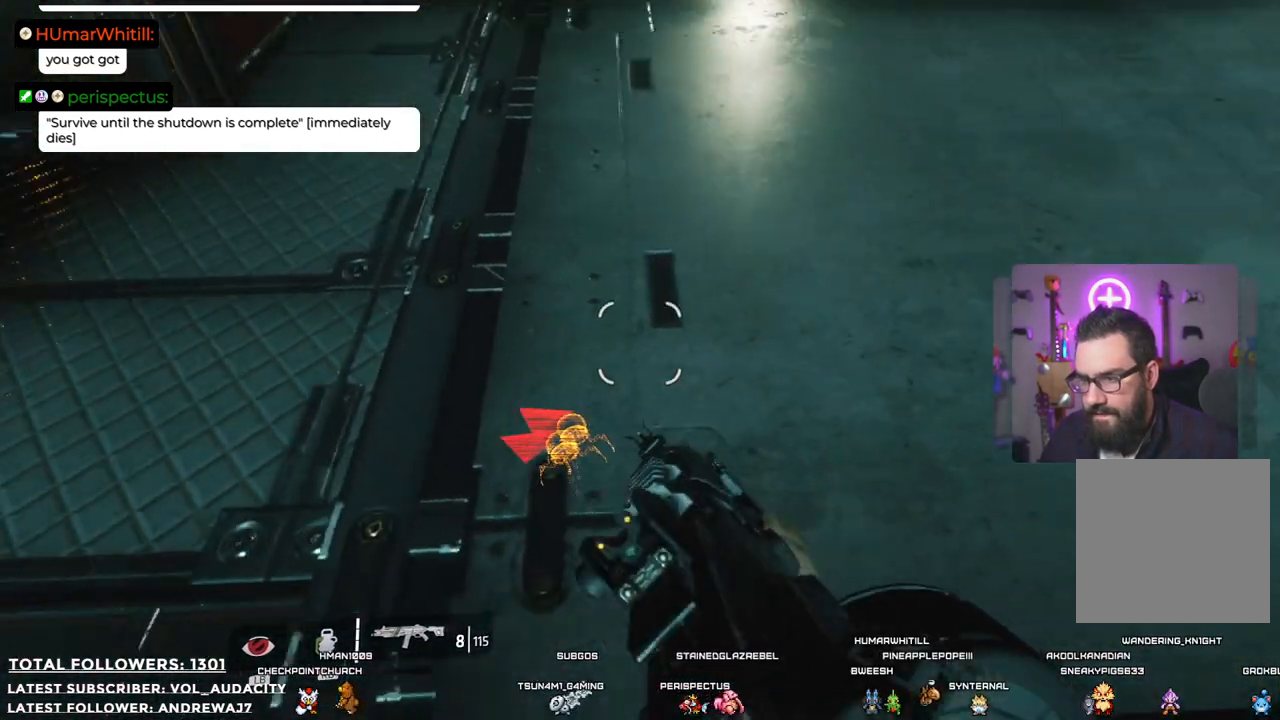
Gameplay with a controller (Xbox layout); each line is a JSON object with the inputs held at the frame after it. "events" lists button and stick changes between this image and that frame as [ms after this image, input, new state], when the widget could be followed in between. Not read: R3.
{"buttons": [], "left_stick": "right", "right_stick": "up", "events": [[134, "left_stick", "right"], [384, "right_stick", "up"]]}
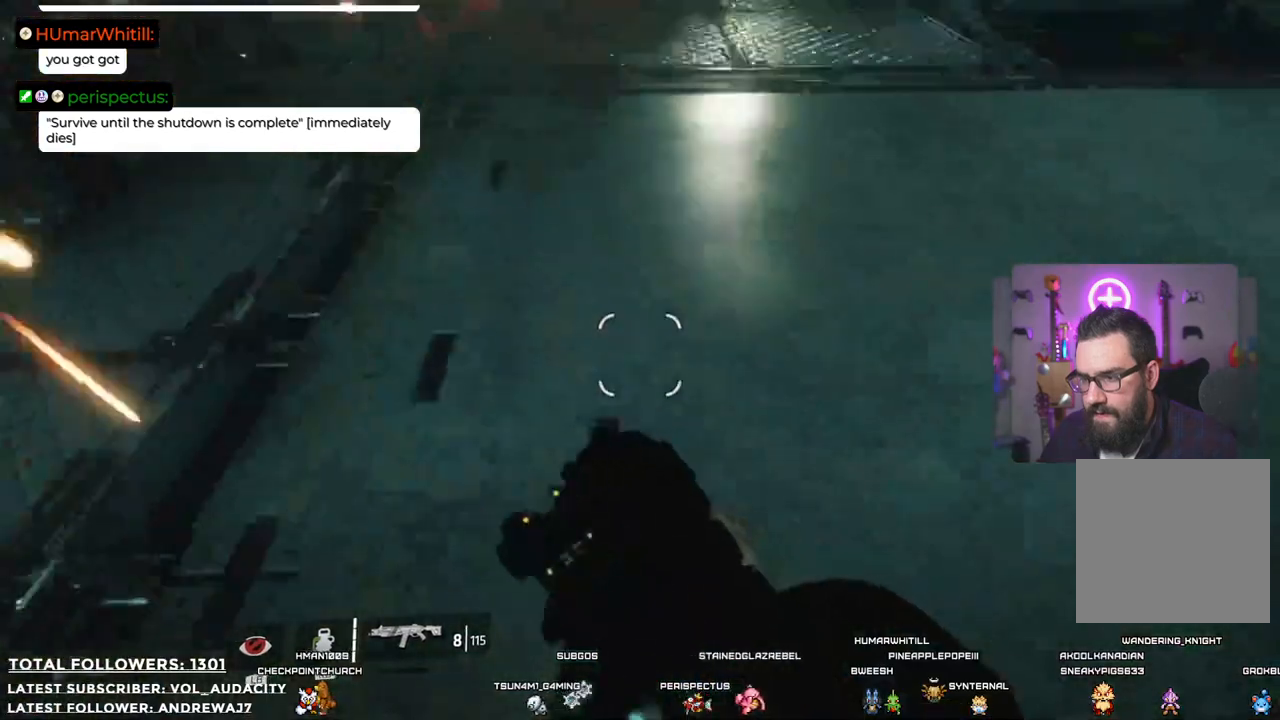
{"buttons": [], "left_stick": "right", "right_stick": "center", "events": [[234, "right_stick", "left"], [384, "right_stick", "center"]]}
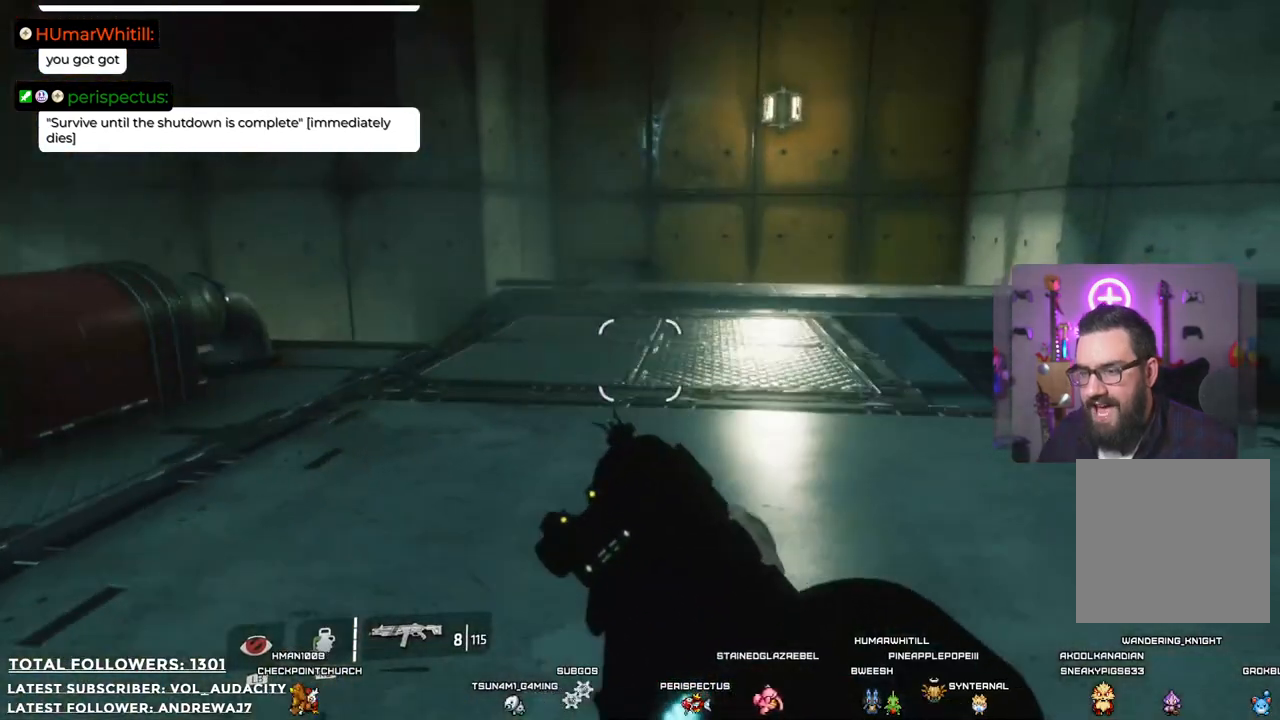
{"buttons": [], "left_stick": "right", "right_stick": "center", "events": [[50, "right_stick", "left"], [351, "right_stick", "center"]]}
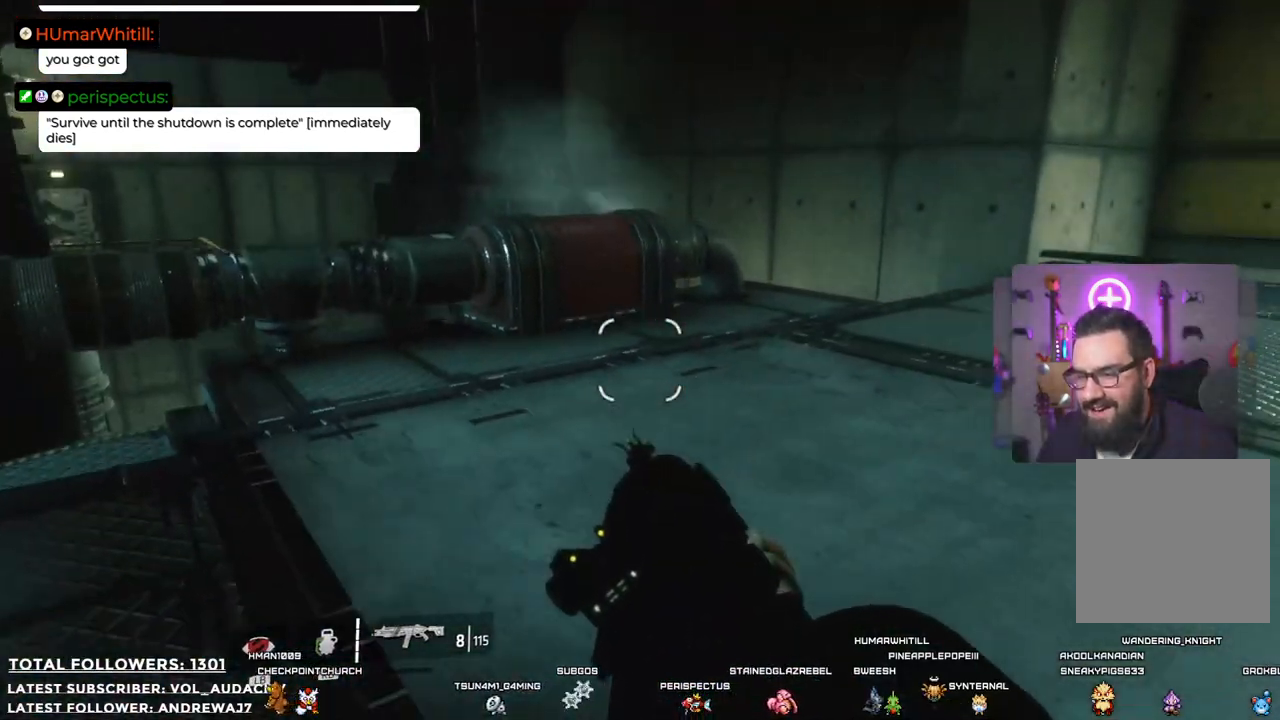
{"buttons": [], "left_stick": "down-right", "right_stick": "center", "events": [[184, "right_stick", "up-left"], [267, "left_stick", "down-right"], [434, "right_stick", "center"]]}
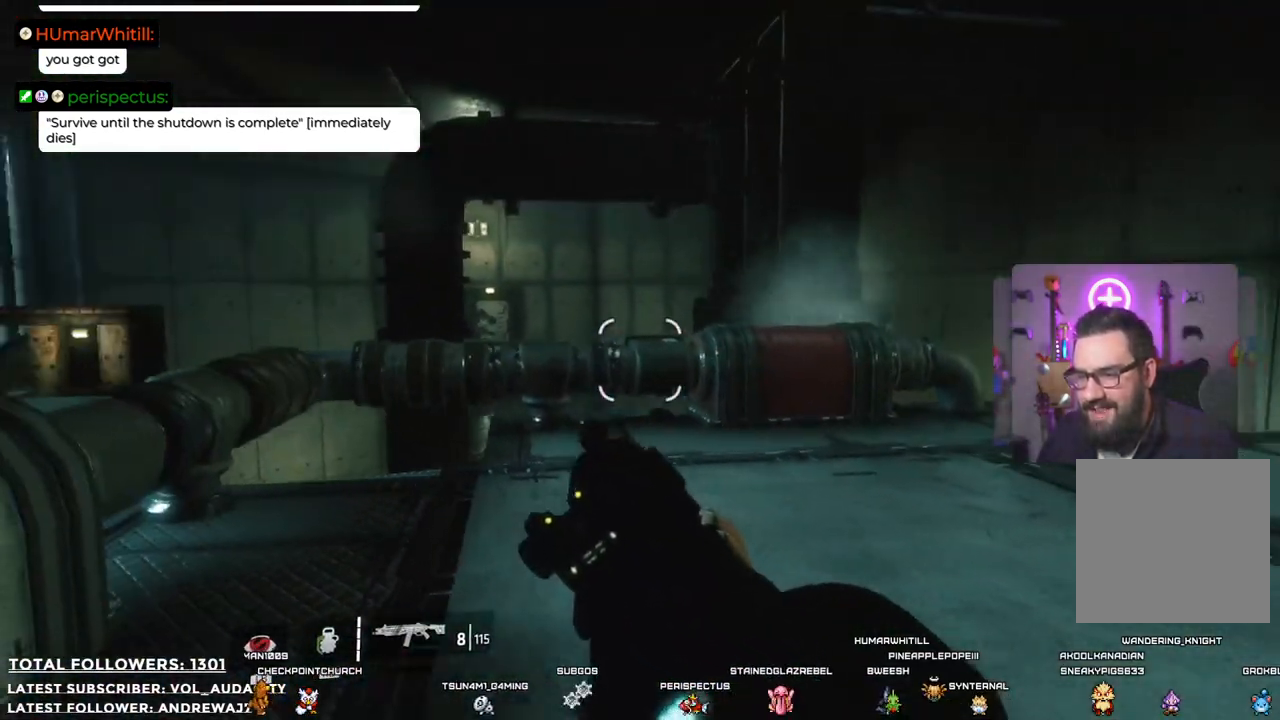
{"buttons": [], "left_stick": "down", "right_stick": "down-left", "events": [[334, "right_stick", "down-left"], [434, "left_stick", "down"]]}
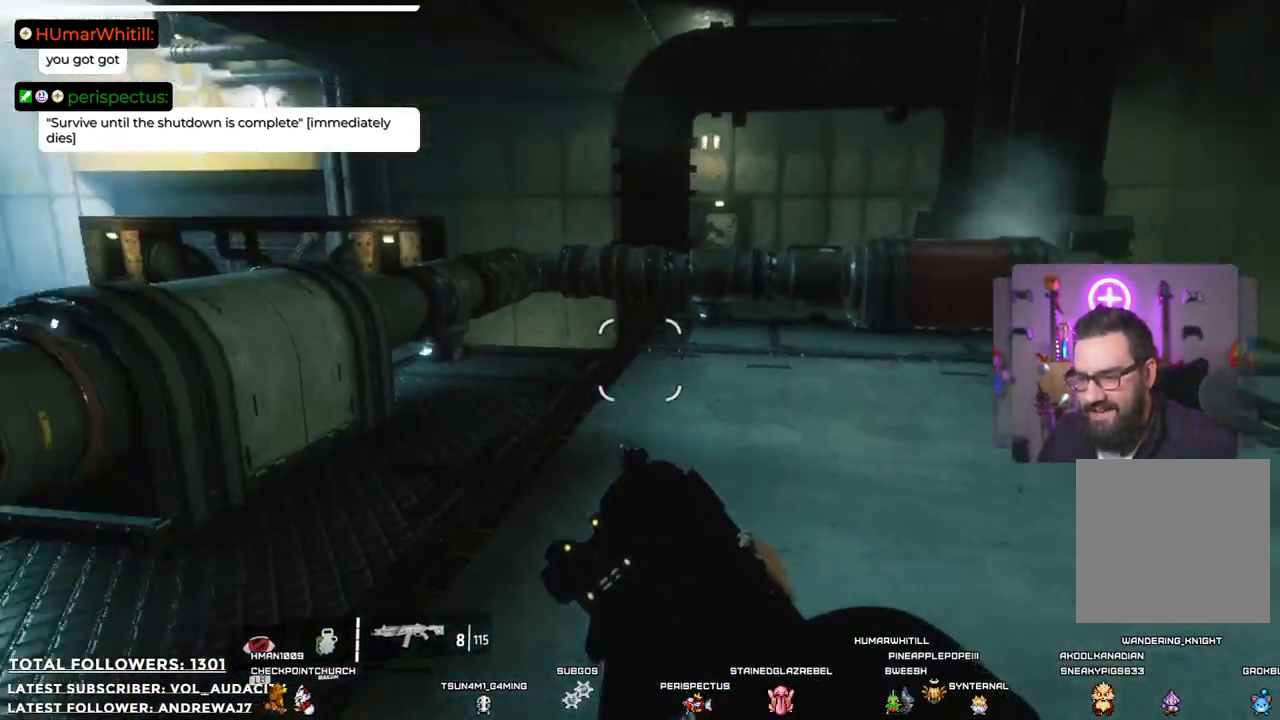
{"buttons": [], "left_stick": "down-left", "right_stick": "left", "events": [[33, "right_stick", "left"], [167, "right_stick", "center"], [434, "left_stick", "down-left"], [434, "right_stick", "left"]]}
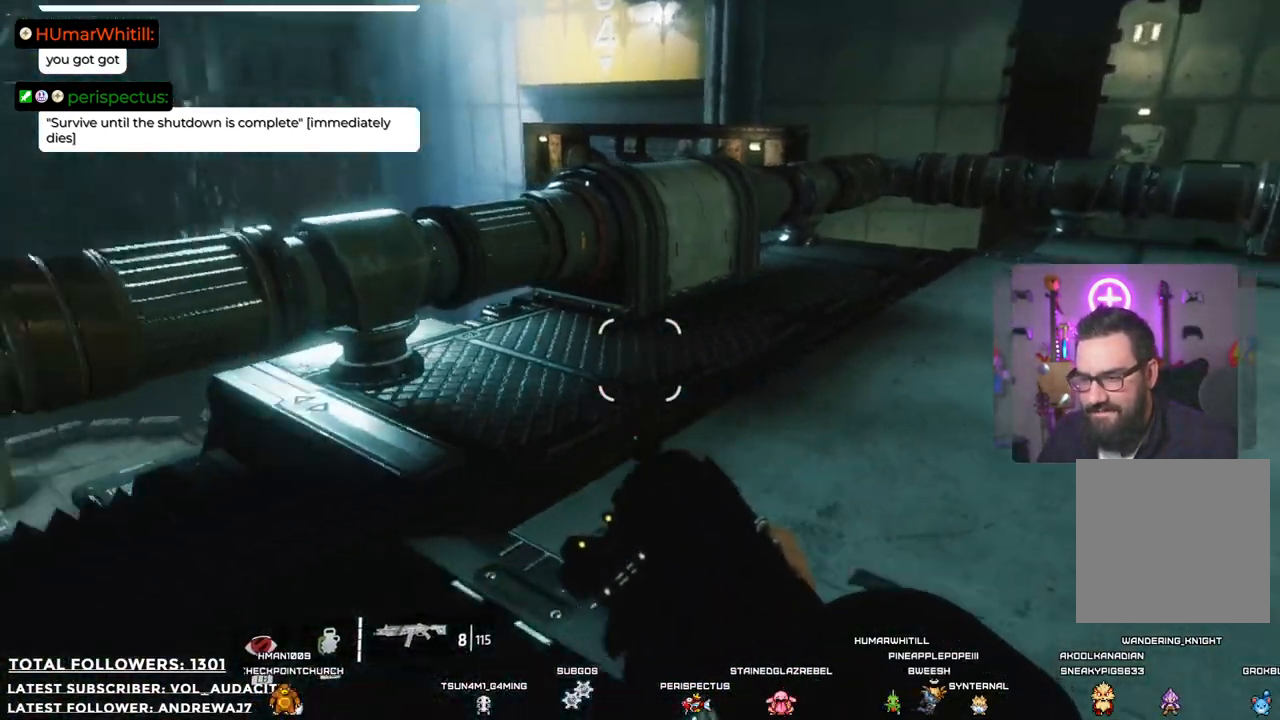
{"buttons": [], "left_stick": "left", "right_stick": "left", "events": [[117, "right_stick", "center"], [250, "left_stick", "left"], [384, "right_stick", "left"]]}
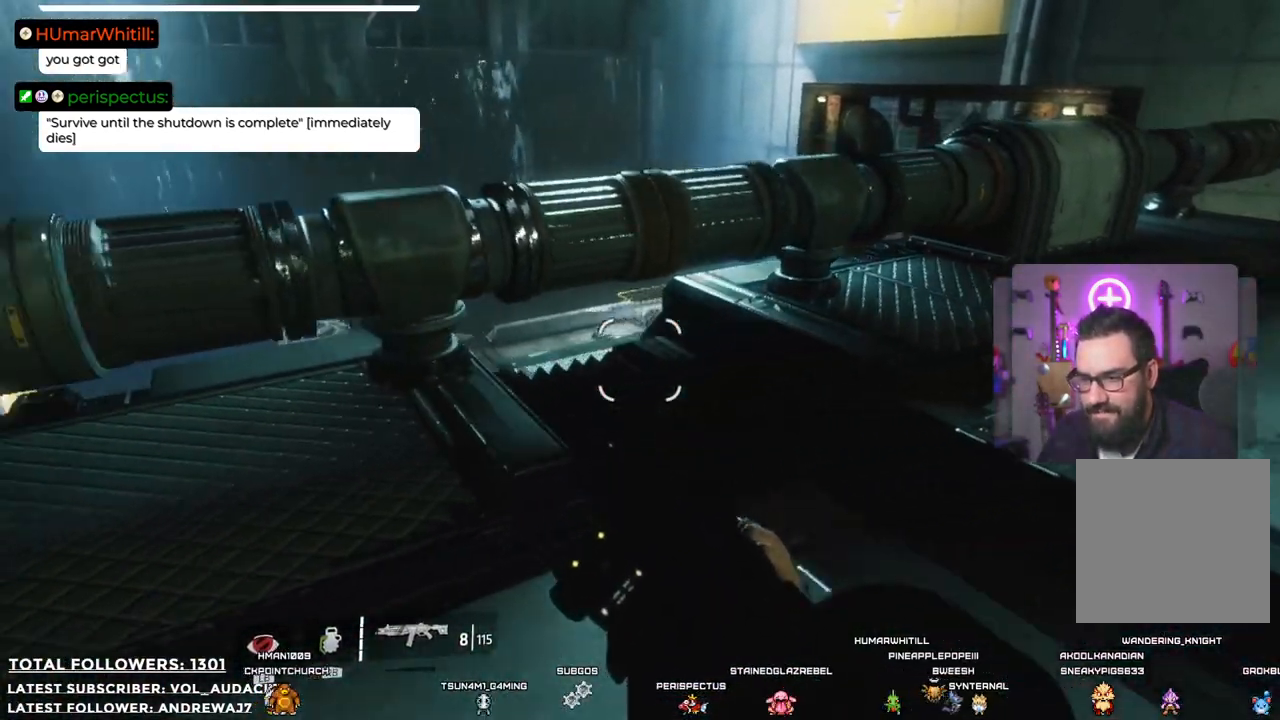
{"buttons": [], "left_stick": "left", "right_stick": "center", "events": [[217, "right_stick", "center"]]}
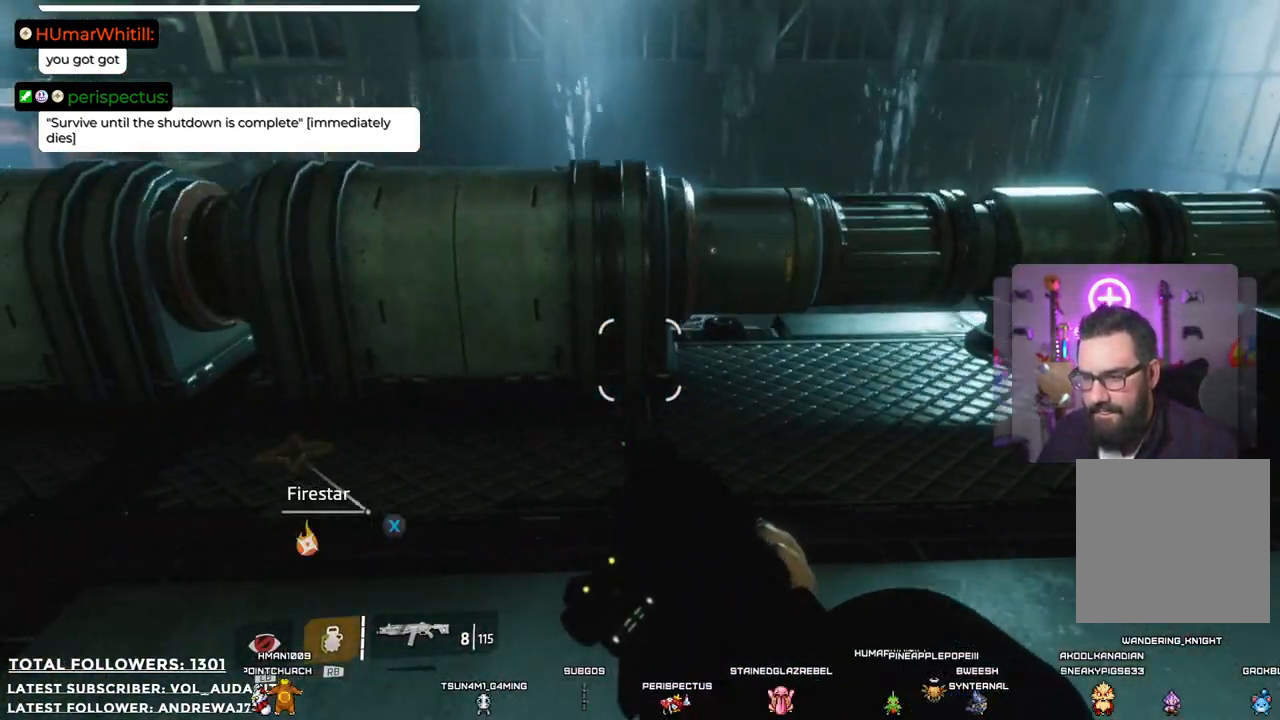
{"buttons": [], "left_stick": "up", "right_stick": "center", "events": [[116, "right_stick", "up-left"], [133, "left_stick", "up-left"], [300, "left_stick", "up"], [317, "right_stick", "center"]]}
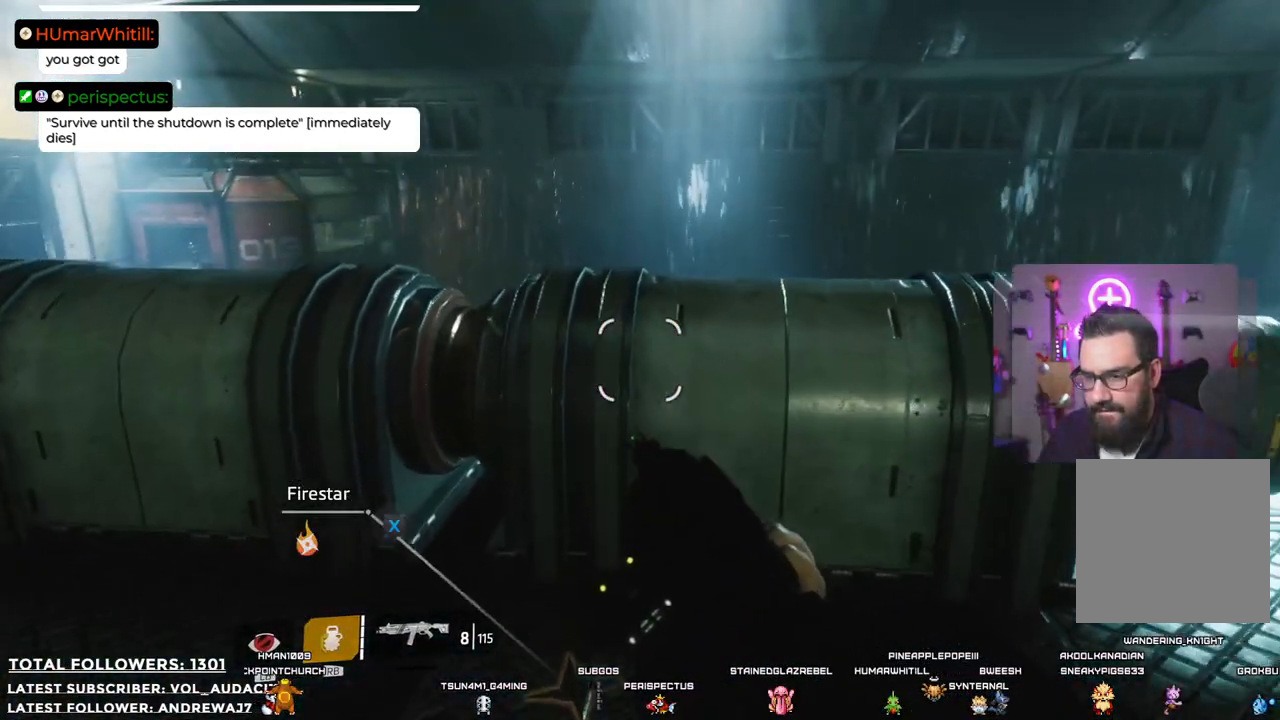
{"buttons": [], "left_stick": "up-left", "right_stick": "center", "events": [[468, "left_stick", "up-left"]]}
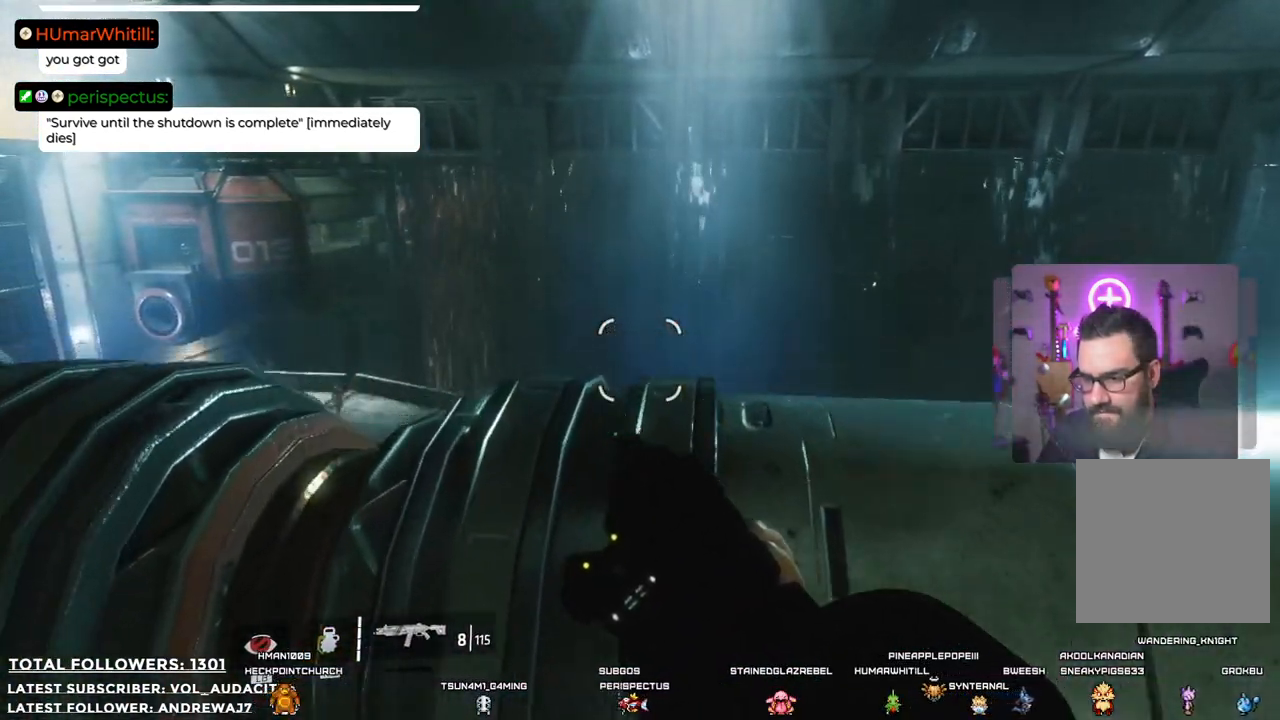
{"buttons": [], "left_stick": "down-left", "right_stick": "right", "events": [[34, "left_stick", "left"], [251, "left_stick", "down-left"], [301, "right_stick", "right"]]}
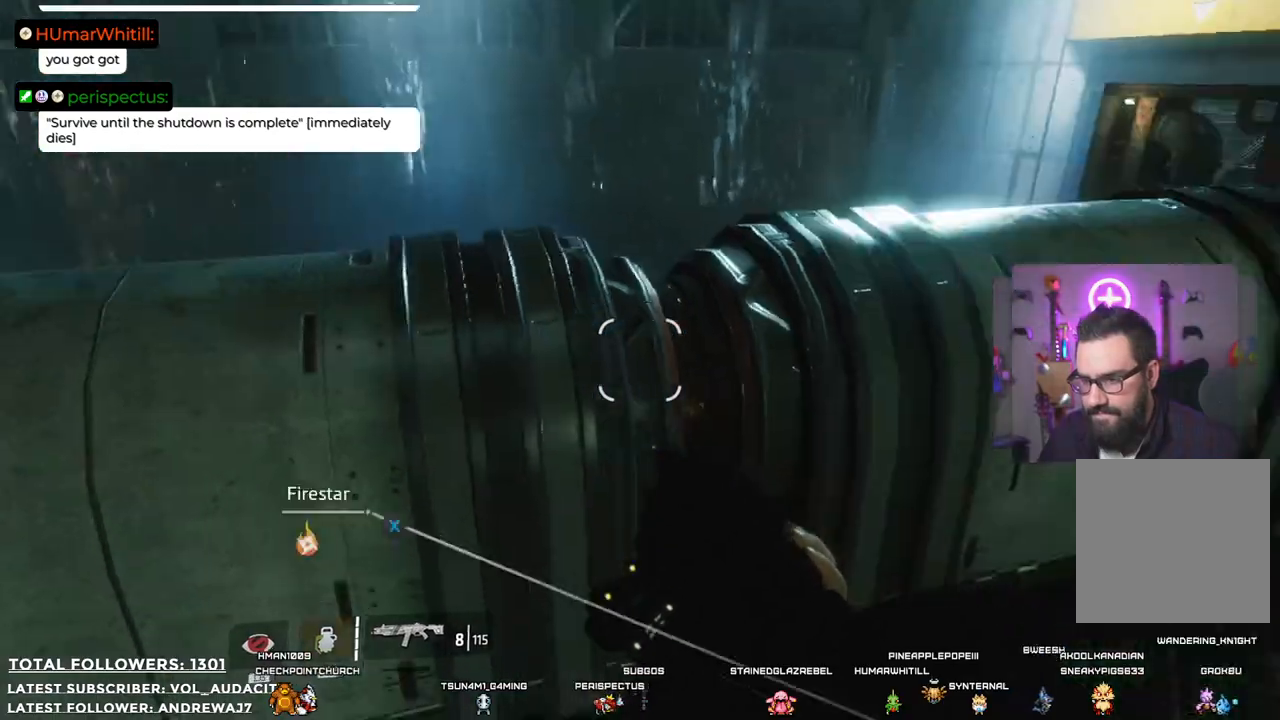
{"buttons": [], "left_stick": "center", "right_stick": "right", "events": [[84, "left_stick", "down"], [184, "left_stick", "down-right"], [284, "left_stick", "center"]]}
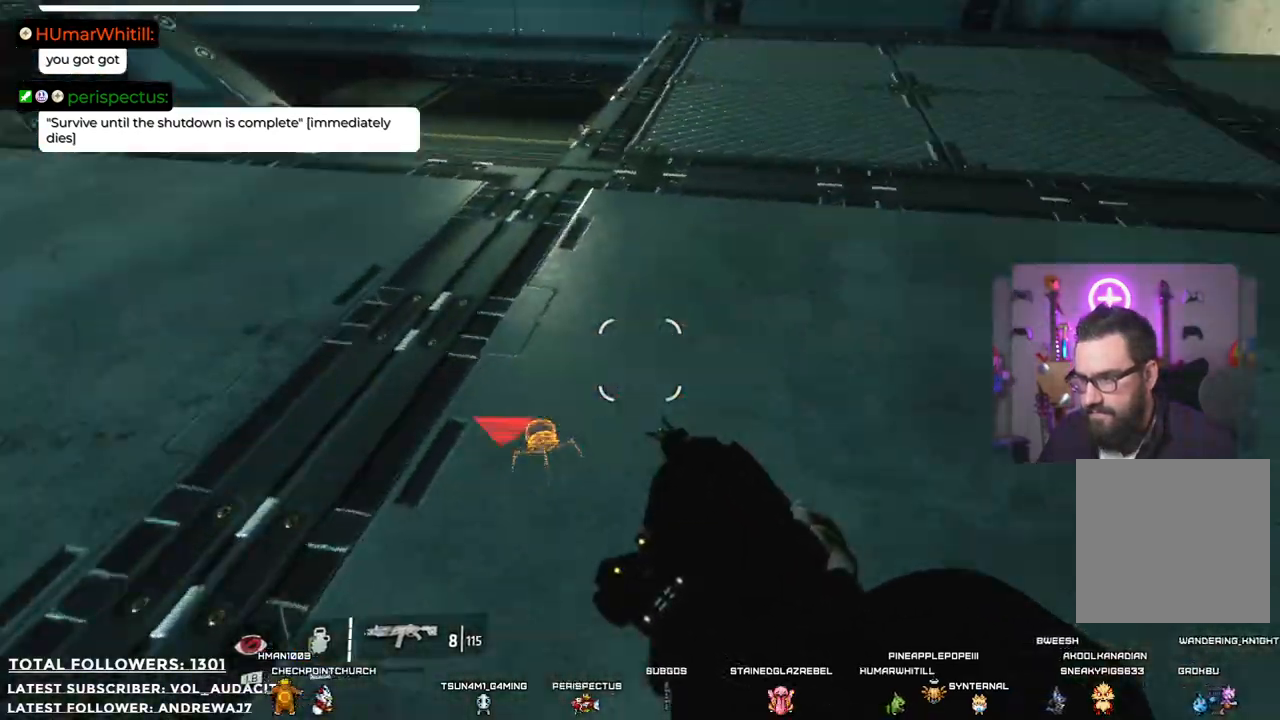
{"buttons": [], "left_stick": "down-right", "right_stick": "center", "events": [[117, "right_stick", "center"], [134, "left_stick", "left"], [234, "right_stick", "left"], [384, "left_stick", "down-right"], [485, "right_stick", "center"]]}
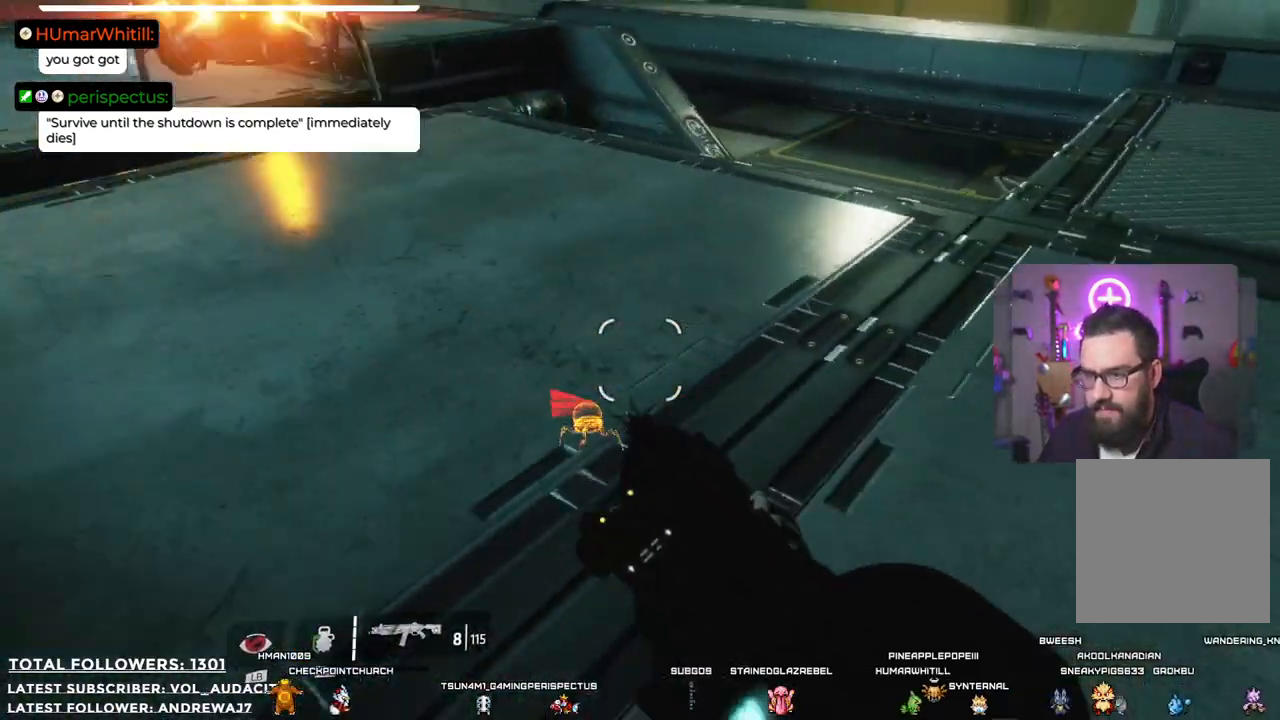
{"buttons": [], "left_stick": "right", "right_stick": "up-left", "events": [[67, "left_stick", "right"], [184, "left_stick", "up-right"], [217, "right_stick", "left"], [334, "left_stick", "right"], [451, "right_stick", "up-left"]]}
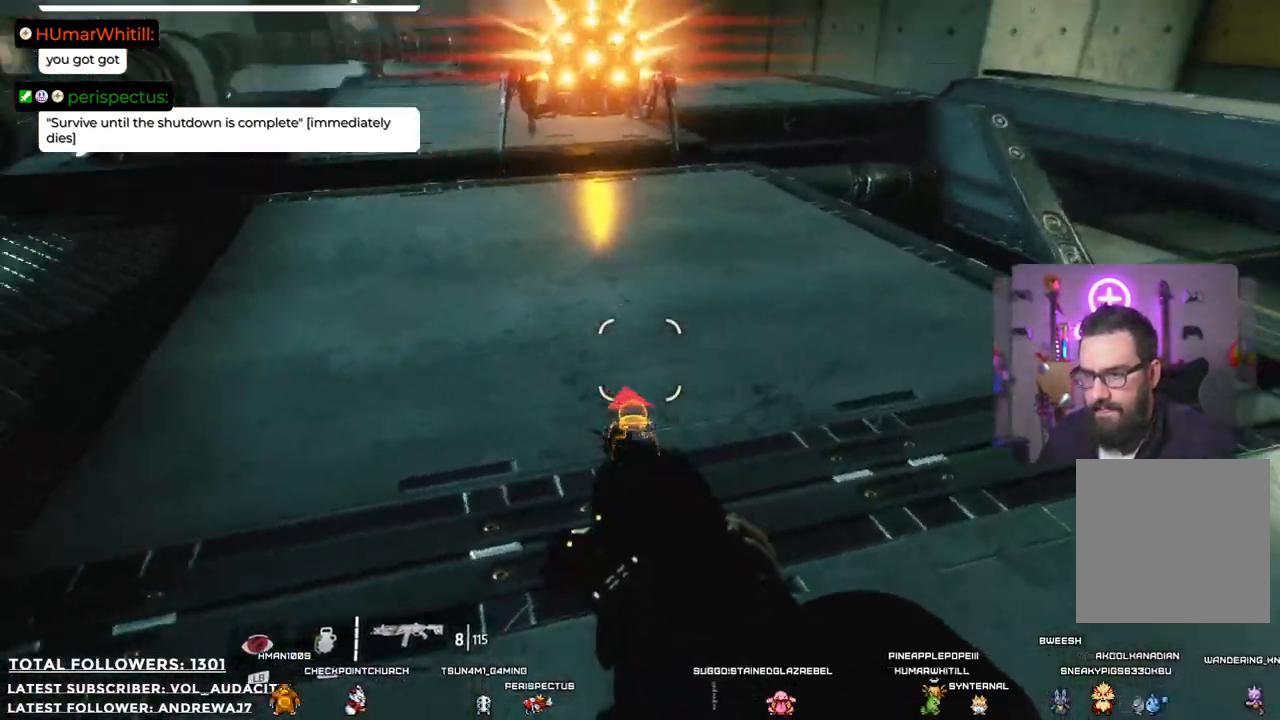
{"buttons": [], "left_stick": "down", "right_stick": "center", "events": [[117, "left_stick", "down-right"], [201, "right_stick", "center"], [351, "left_stick", "down"]]}
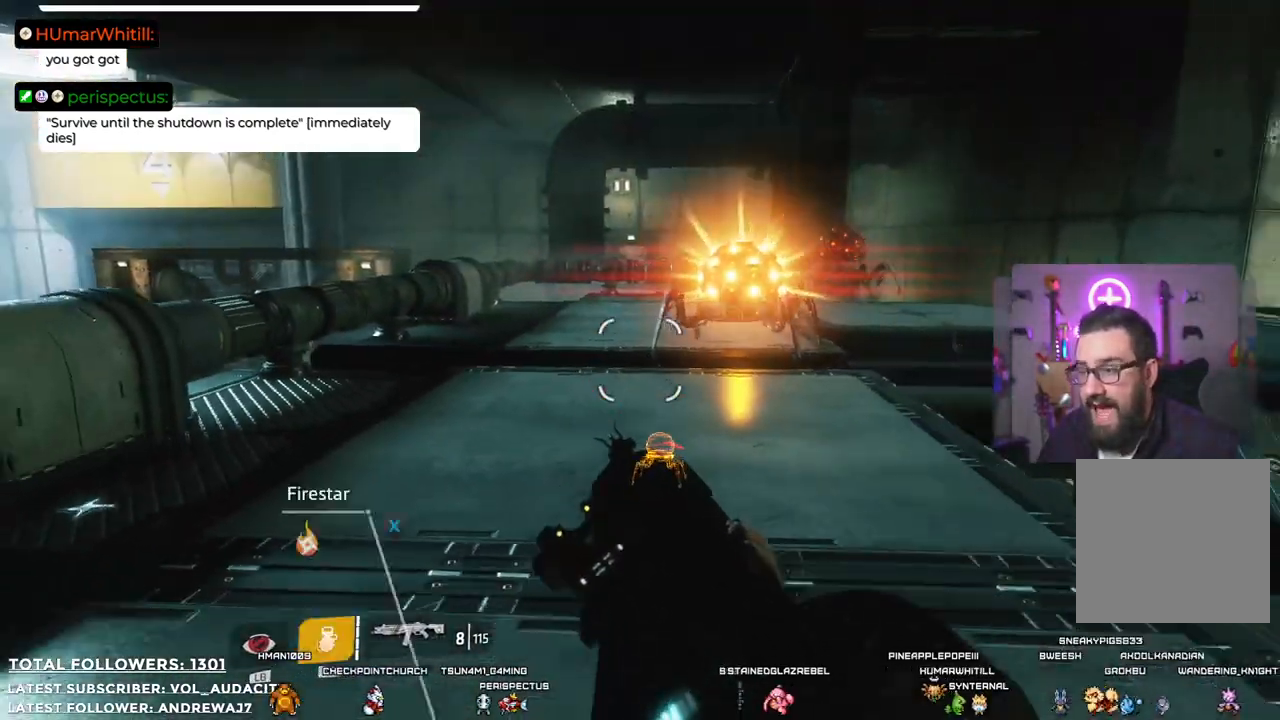
{"buttons": ["A"], "left_stick": "down", "right_stick": "center", "events": [[167, "A", "down"], [334, "A", "up"], [384, "A", "down"], [434, "A", "up"], [501, "A", "down"]]}
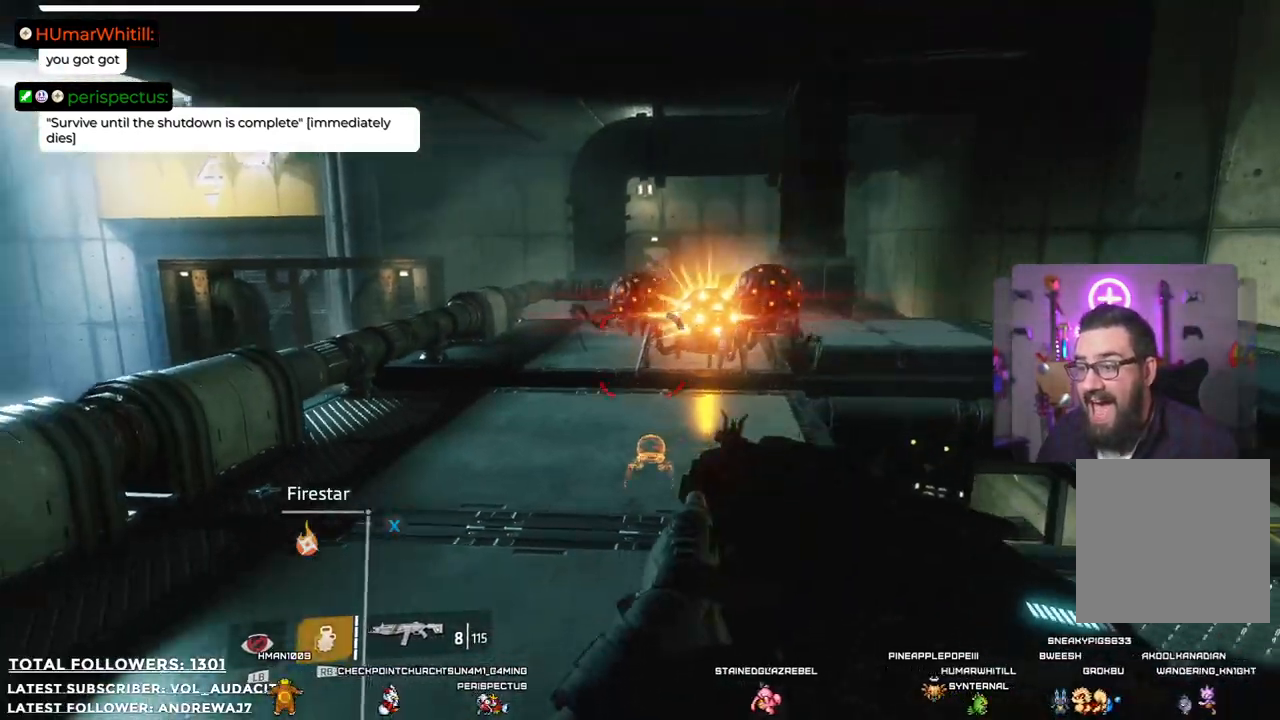
{"buttons": [], "left_stick": "down", "right_stick": "center", "events": [[67, "A", "up"]]}
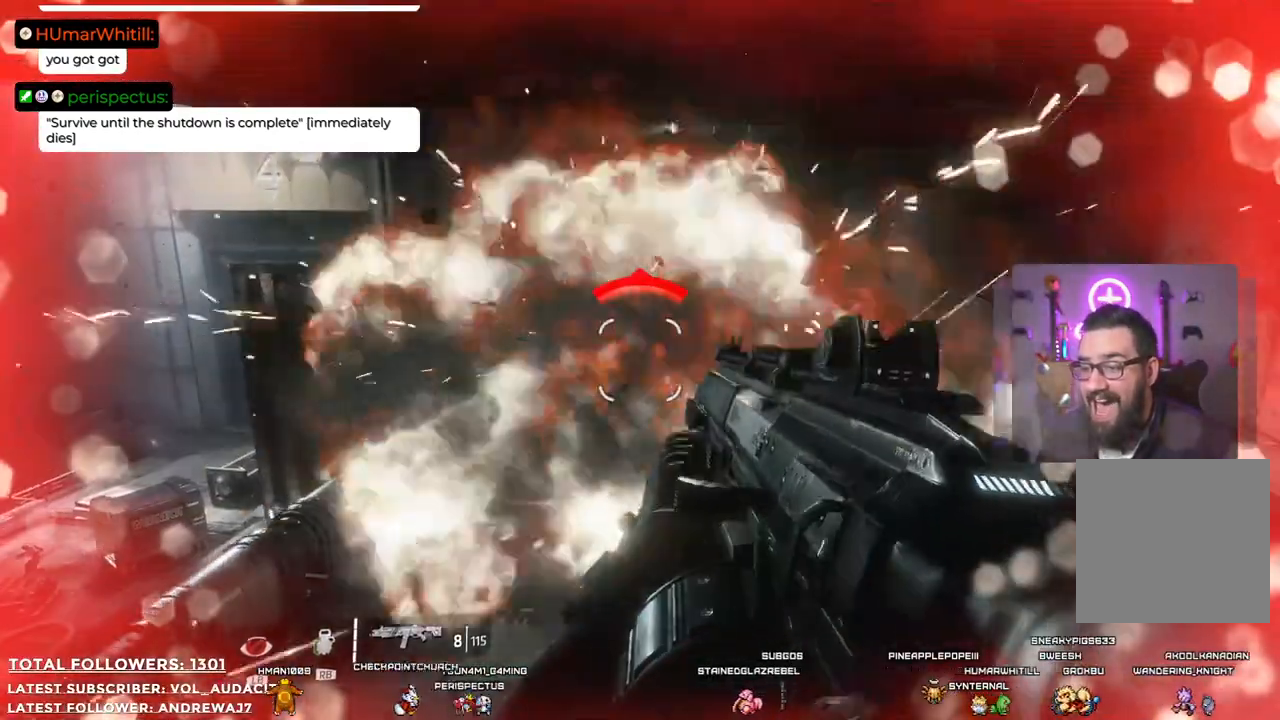
{"buttons": [], "left_stick": "down", "right_stick": "center", "events": [[284, "A", "down"], [451, "A", "up"]]}
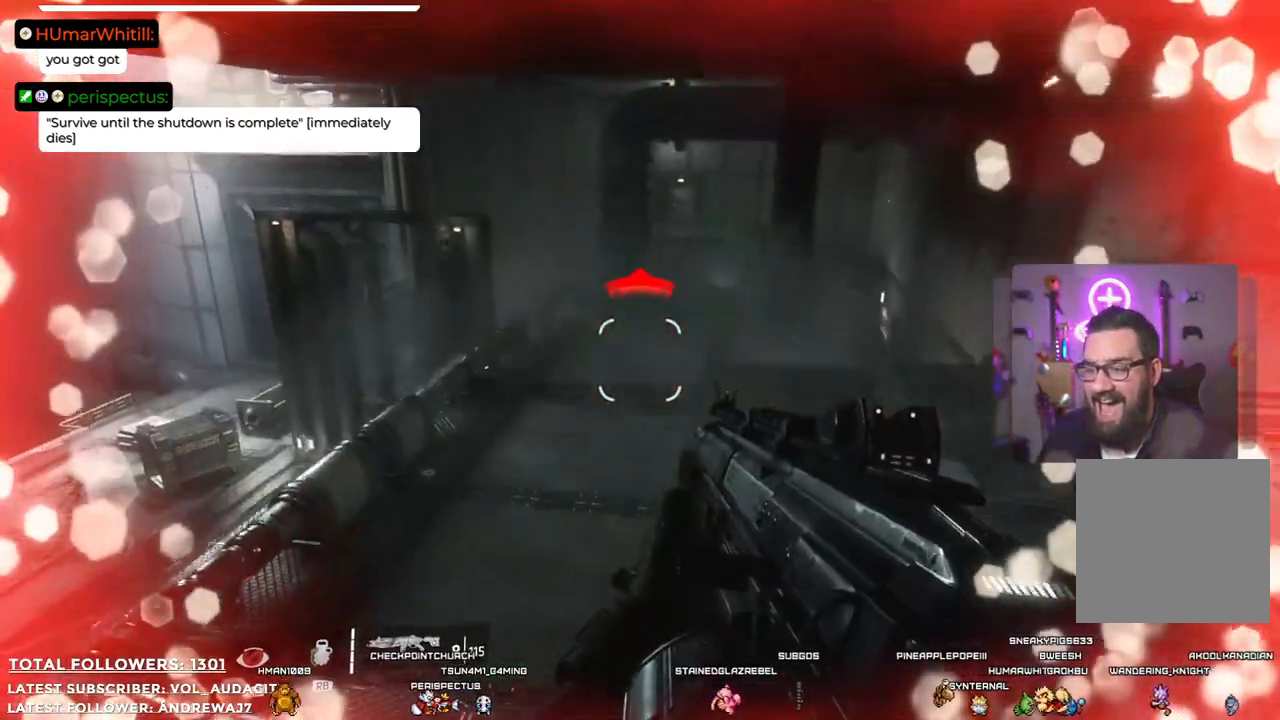
{"buttons": [], "left_stick": "down", "right_stick": "center", "events": []}
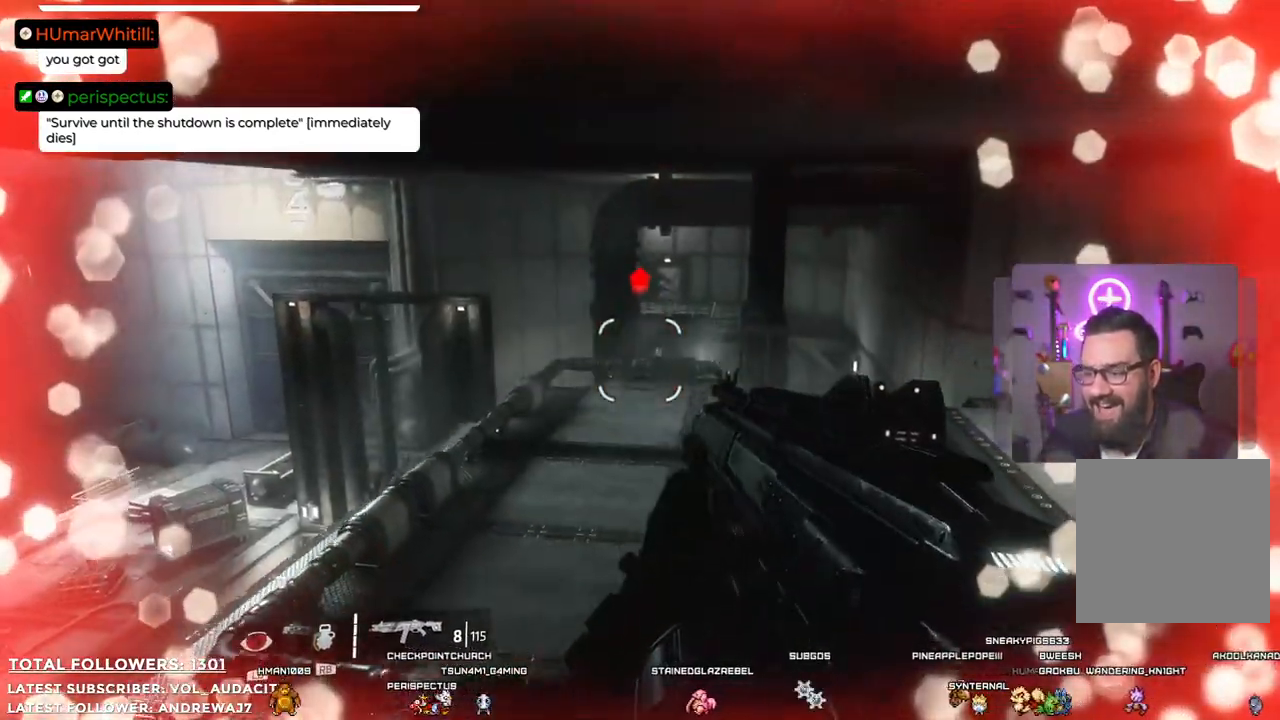
{"buttons": [], "left_stick": "down-right", "right_stick": "down-right", "events": [[50, "left_stick", "down-right"], [184, "A", "down"], [317, "A", "up"], [501, "right_stick", "down-right"]]}
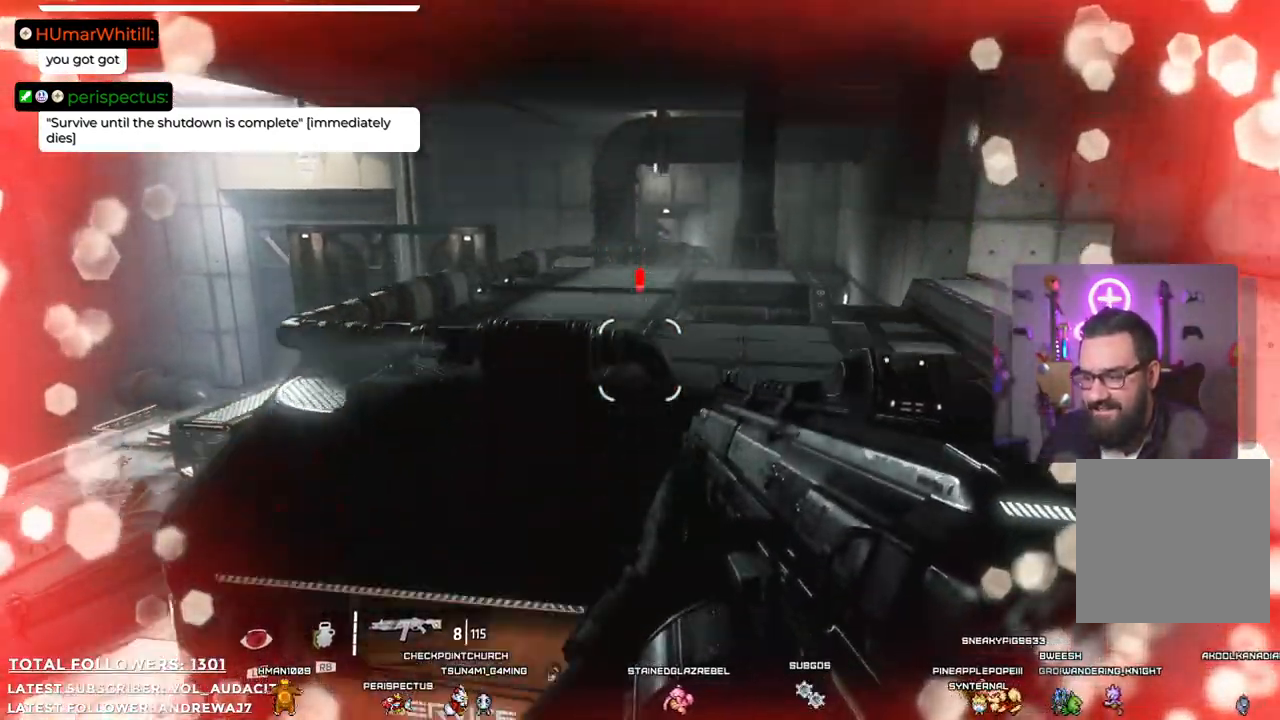
{"buttons": [], "left_stick": "down", "right_stick": "up", "events": [[334, "right_stick", "center"], [384, "left_stick", "down"], [384, "right_stick", "up"]]}
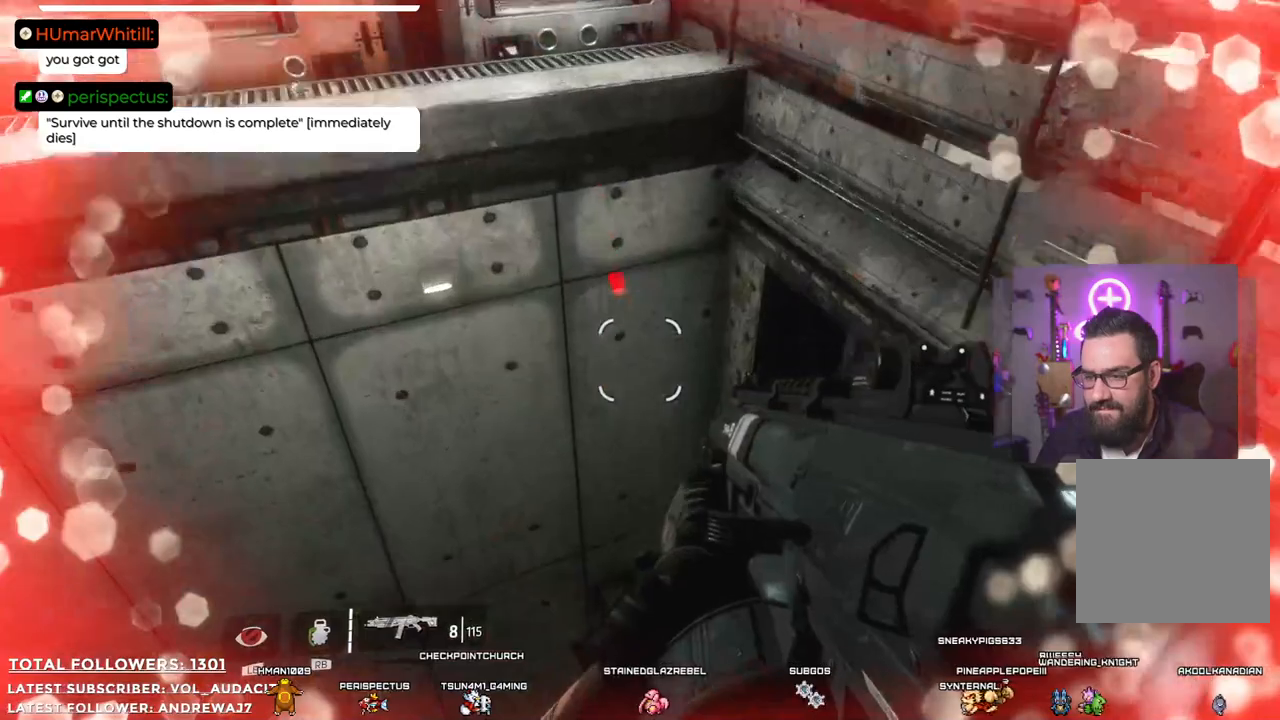
{"buttons": [], "left_stick": "down-left", "right_stick": "right", "events": [[234, "right_stick", "right"], [334, "left_stick", "down-left"]]}
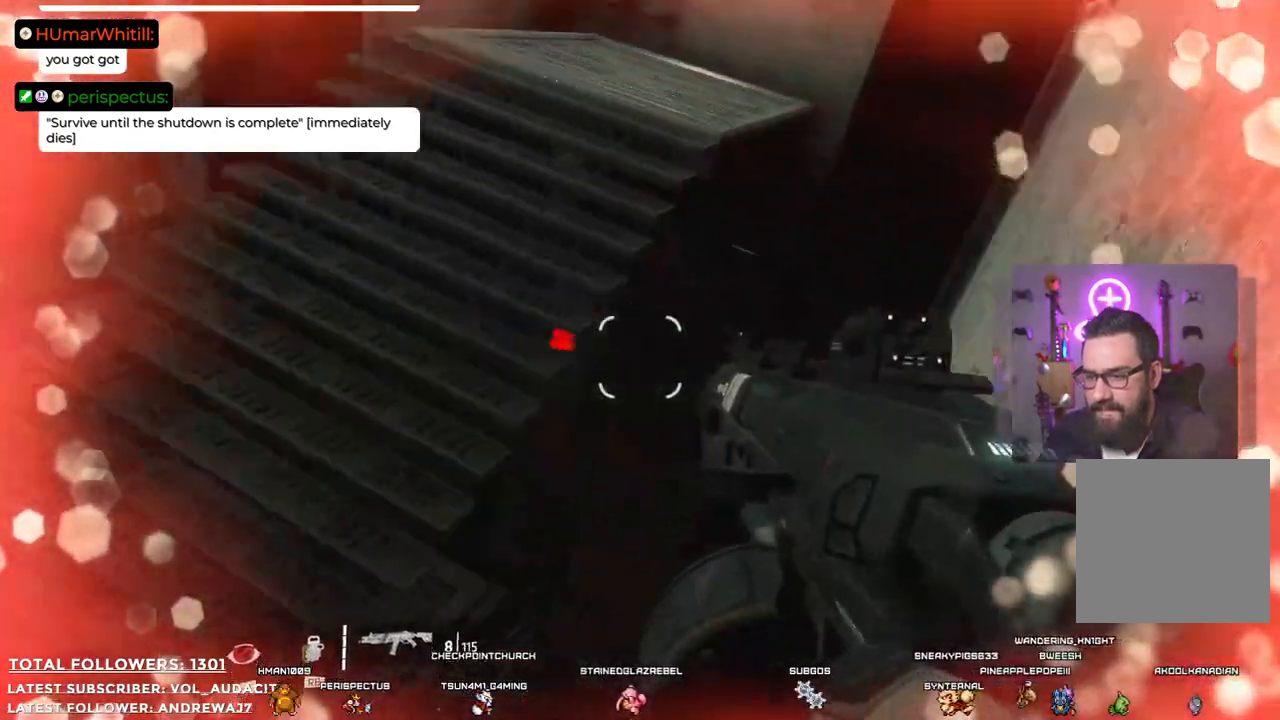
{"buttons": [], "left_stick": "up-left", "right_stick": "center", "events": [[167, "right_stick", "up-right"], [267, "left_stick", "left"], [451, "left_stick", "up-left"], [467, "right_stick", "center"]]}
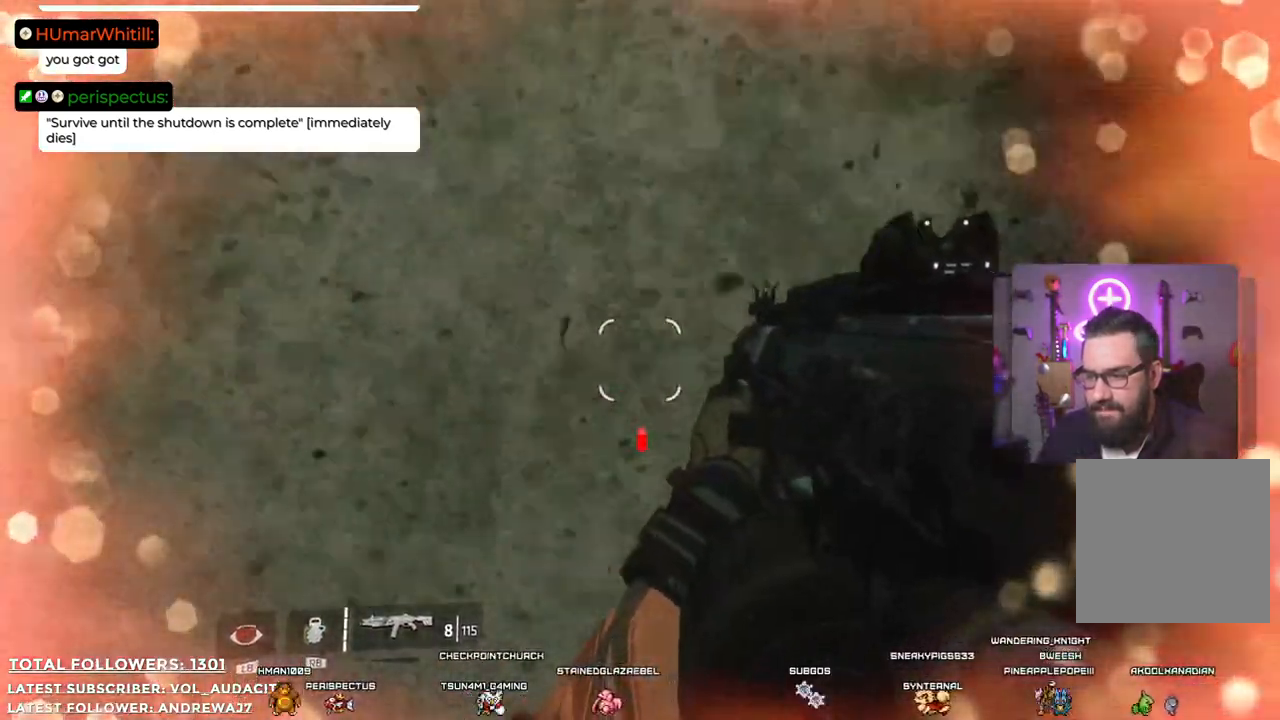
{"buttons": [], "left_stick": "left", "right_stick": "right", "events": [[267, "right_stick", "right"], [367, "left_stick", "left"]]}
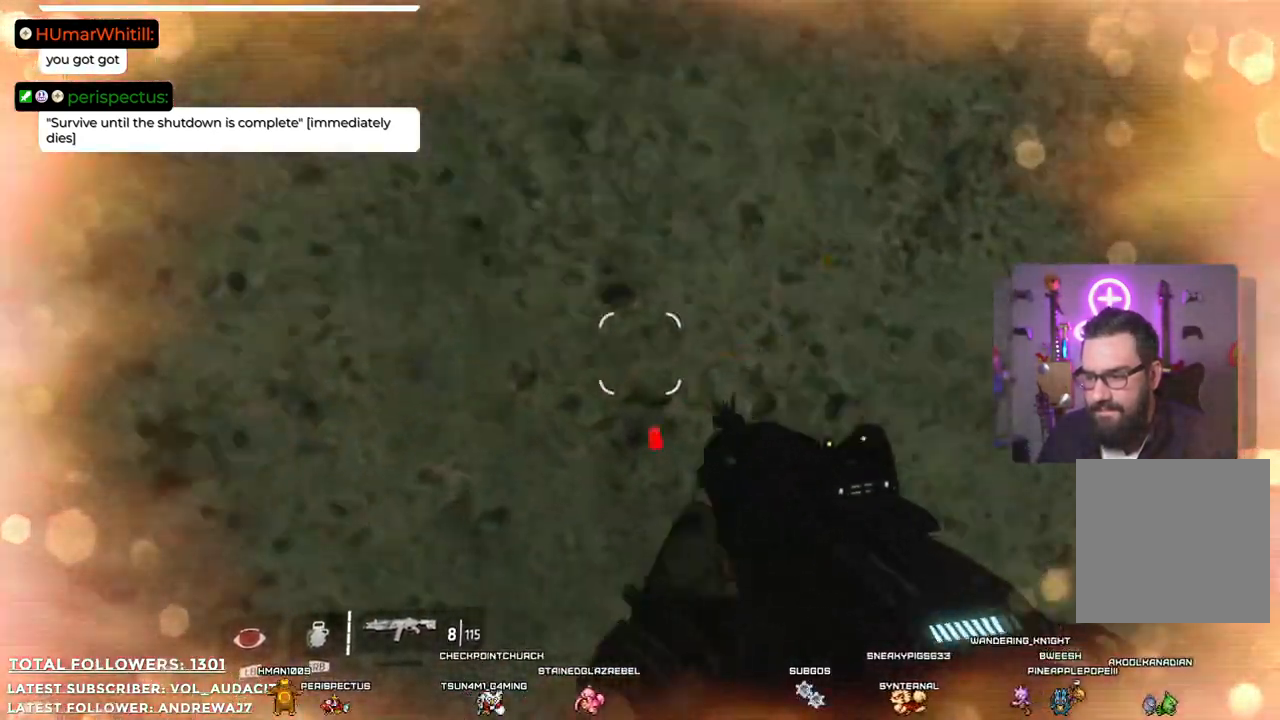
{"buttons": [], "left_stick": "center", "right_stick": "right", "events": [[133, "left_stick", "center"]]}
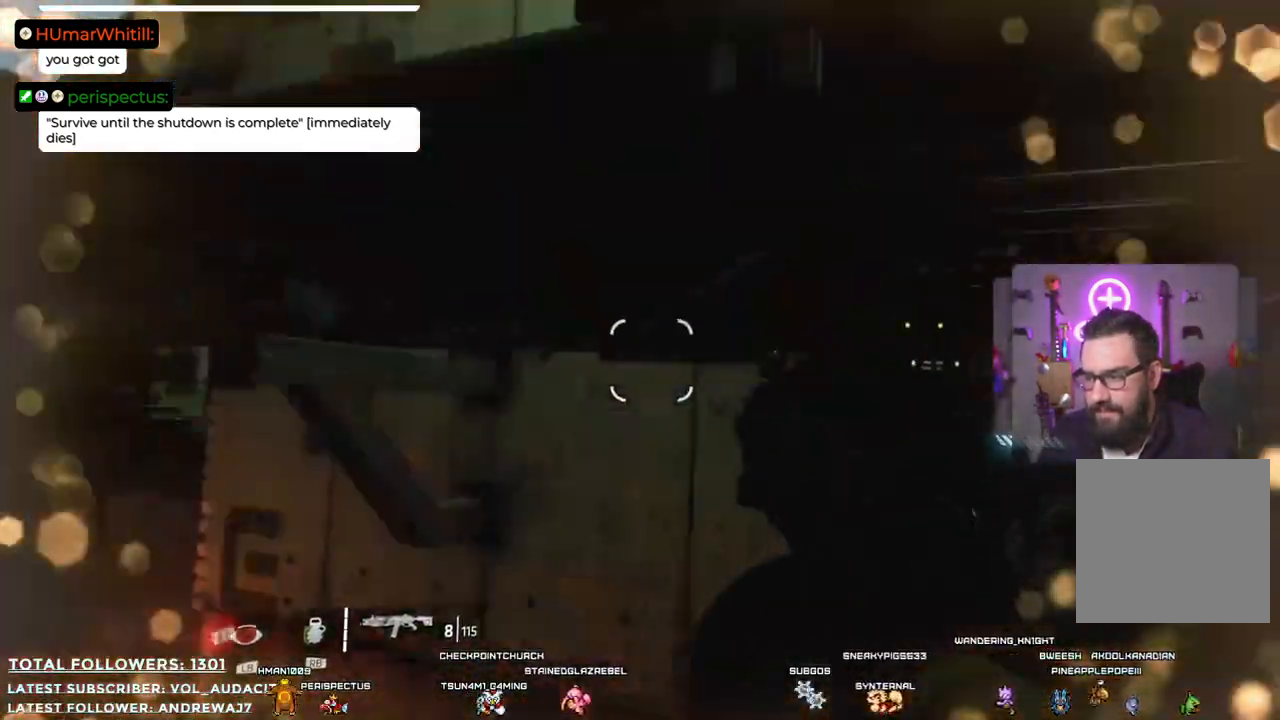
{"buttons": [], "left_stick": "up", "right_stick": "left", "events": [[67, "right_stick", "center"], [183, "left_stick", "left"], [267, "left_stick", "up-left"], [284, "right_stick", "left"], [484, "left_stick", "up"]]}
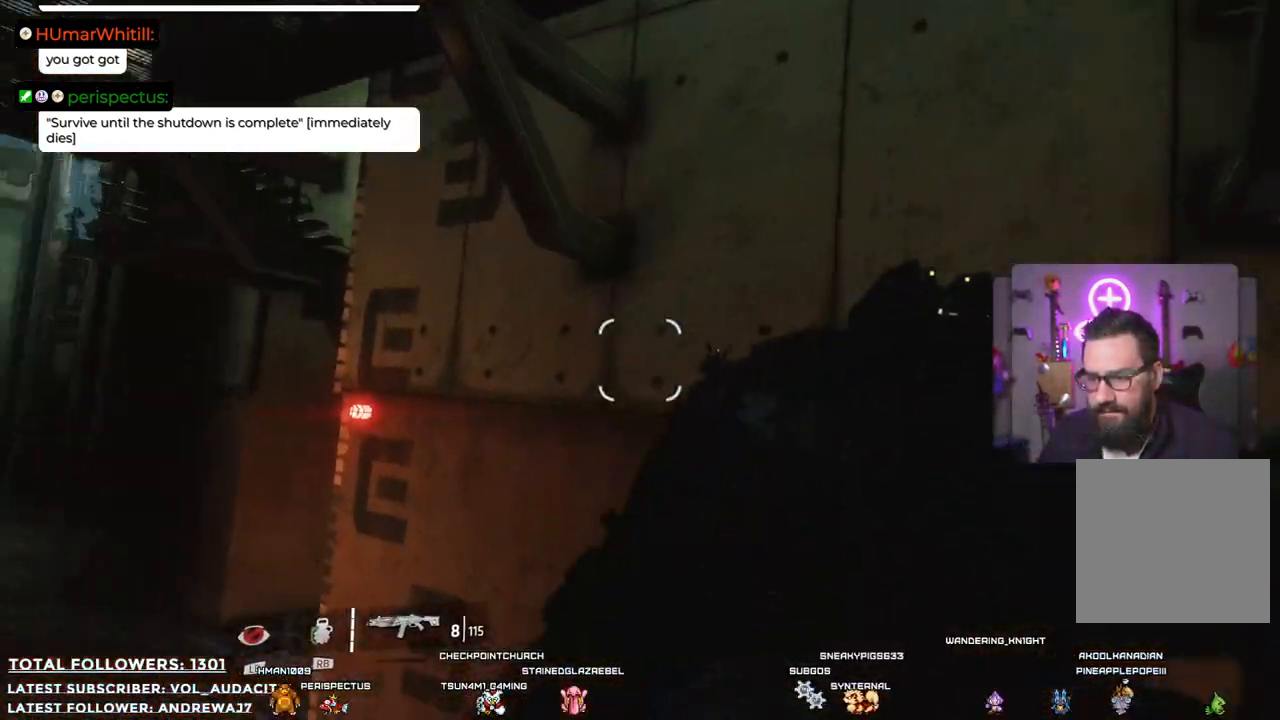
{"buttons": [], "left_stick": "up", "right_stick": "down-left", "events": [[167, "left_stick", "up-right"], [167, "right_stick", "center"], [284, "left_stick", "up"], [451, "right_stick", "down-left"]]}
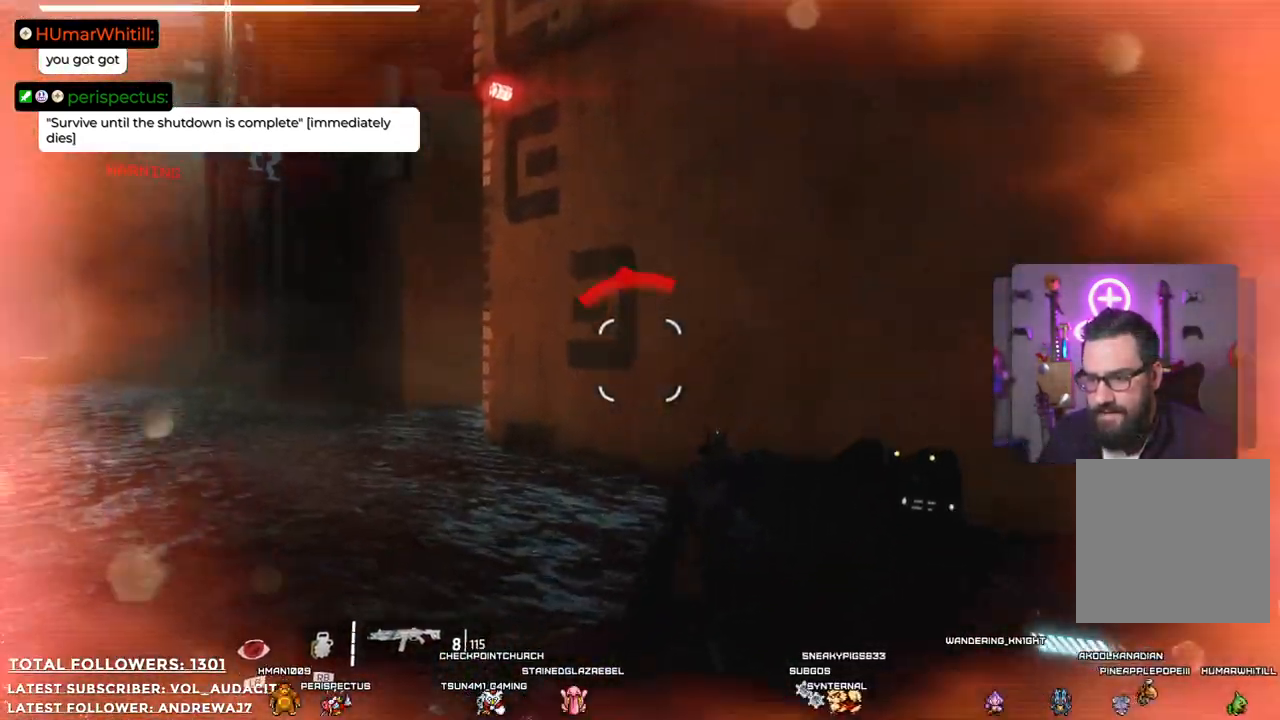
{"buttons": [], "left_stick": "up", "right_stick": "center", "events": [[83, "right_stick", "left"], [233, "right_stick", "up-left"], [334, "right_stick", "center"]]}
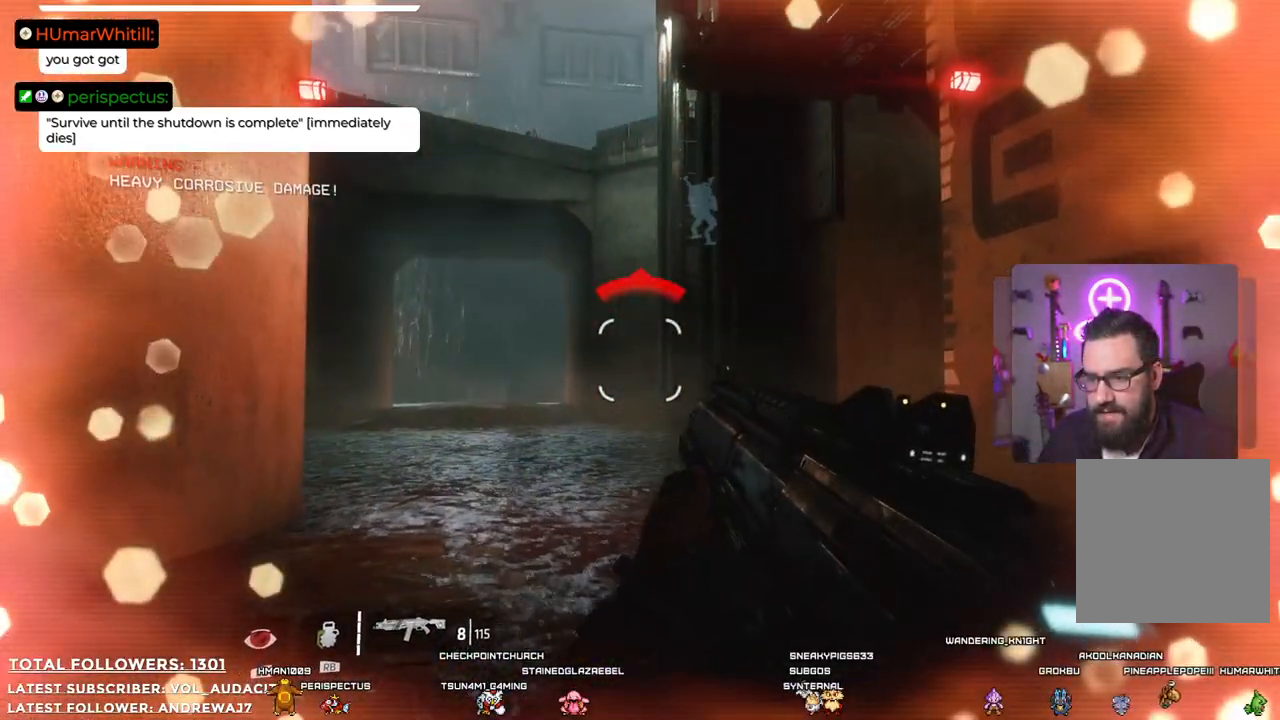
{"buttons": [], "left_stick": "up", "right_stick": "center", "events": [[217, "L3", "down"], [367, "L3", "up"]]}
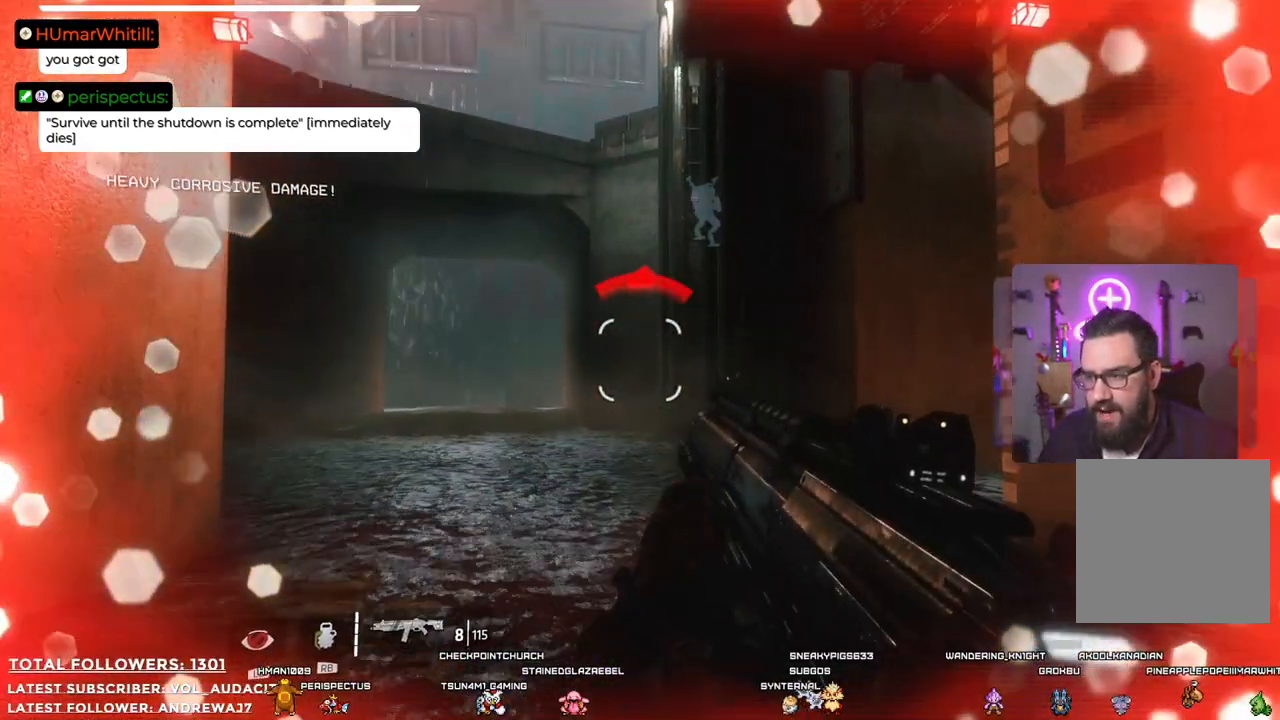
{"buttons": [], "left_stick": "up-left", "right_stick": "right", "events": [[167, "right_stick", "right"], [268, "left_stick", "up-left"], [334, "right_stick", "center"], [451, "right_stick", "right"]]}